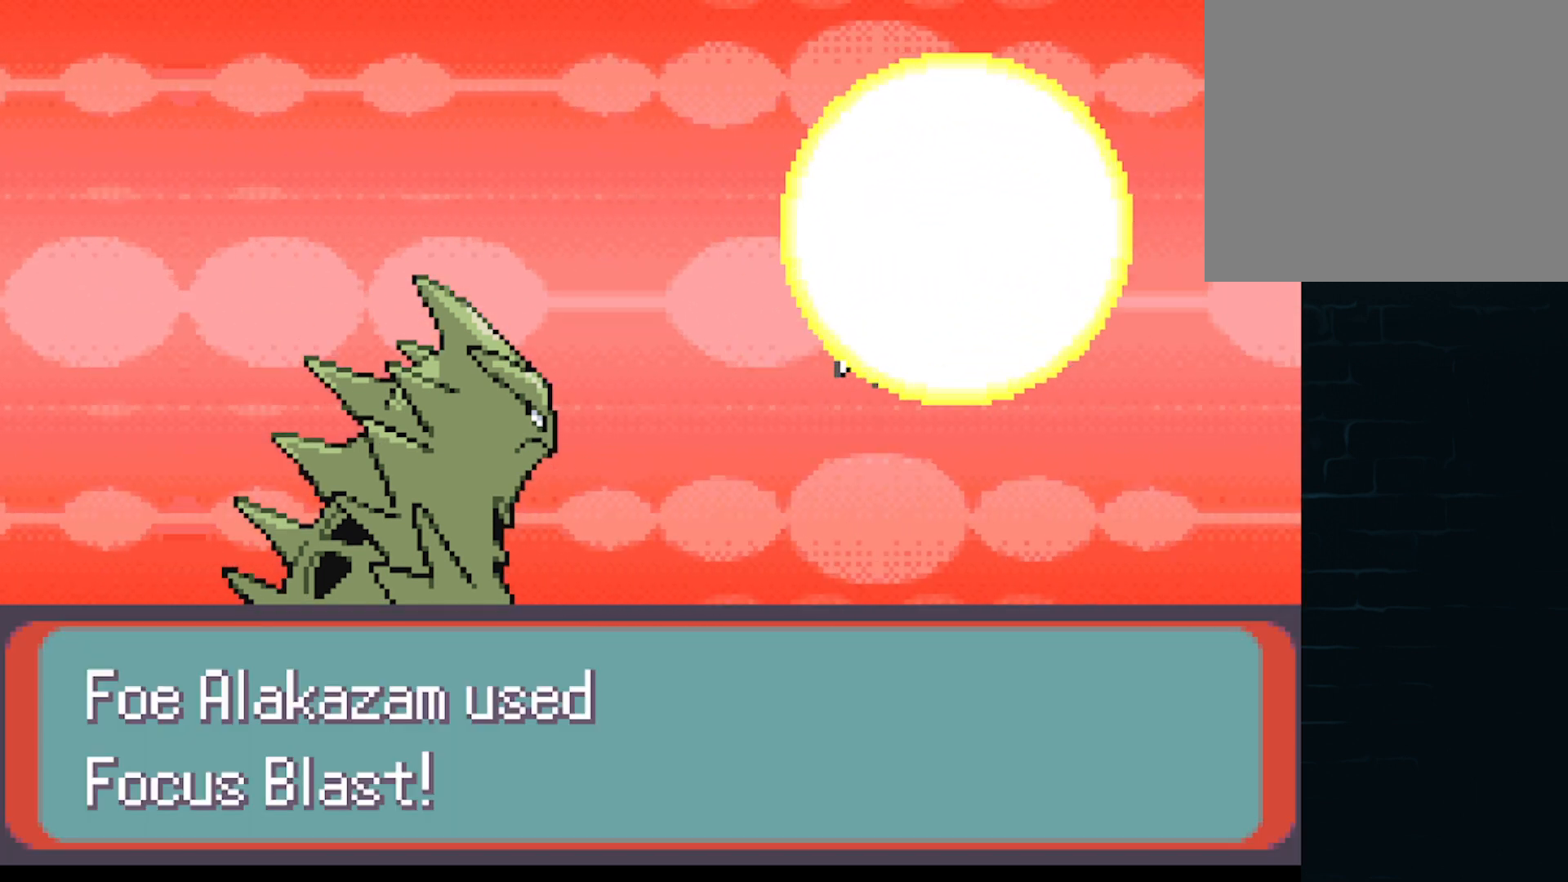
Gameplay with a controller (Xbox layout); each line is a JSON object with the inputs held at the frame after it. "events" lists button and stick changes between this image and that frame as [ms after this image, input, new state], when the widget could be followed in between. Not read: right_stick.
{"buttons": [], "left_stick": "center", "events": [[208, "B", "down"], [375, "B", "up"]]}
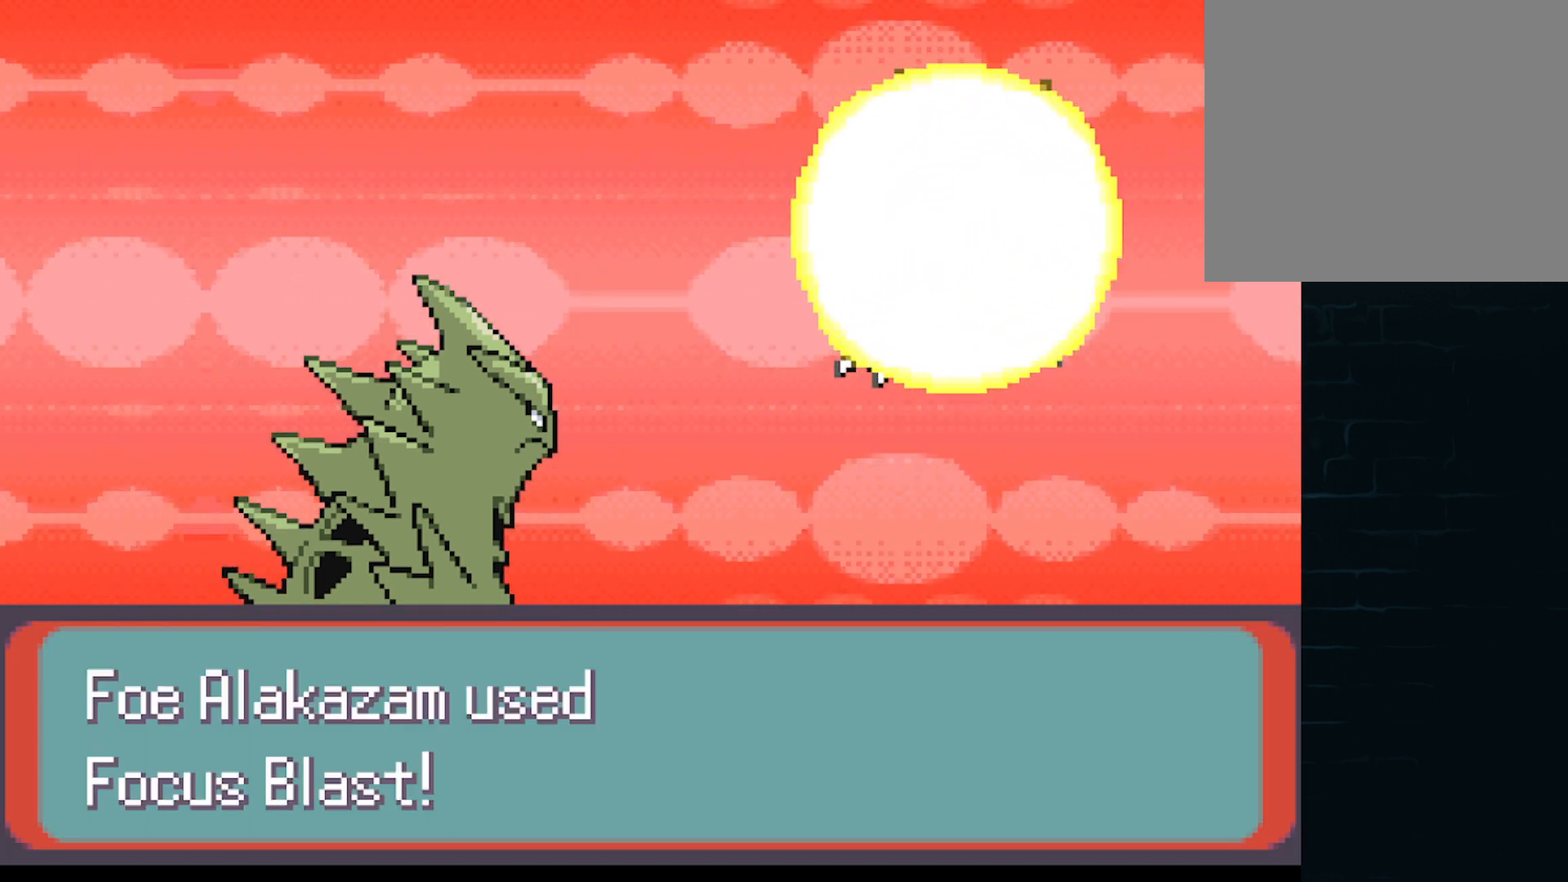
{"buttons": [], "left_stick": "center", "events": [[42, "B", "down"], [167, "B", "up"], [376, "B", "down"], [459, "B", "up"]]}
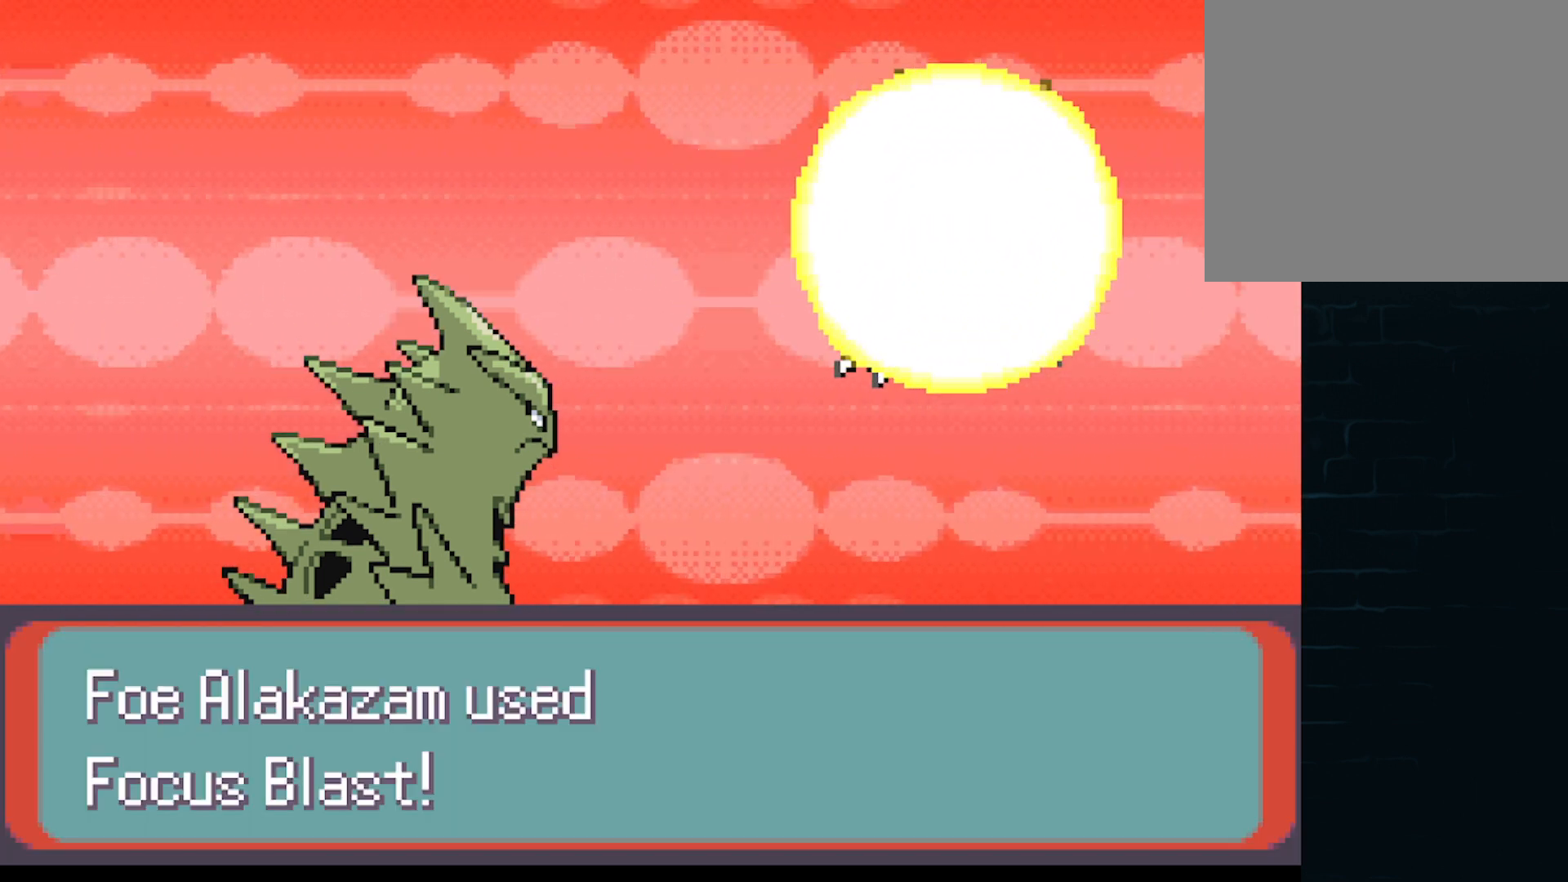
{"buttons": [], "left_stick": "center", "events": [[250, "B", "down"], [417, "B", "up"]]}
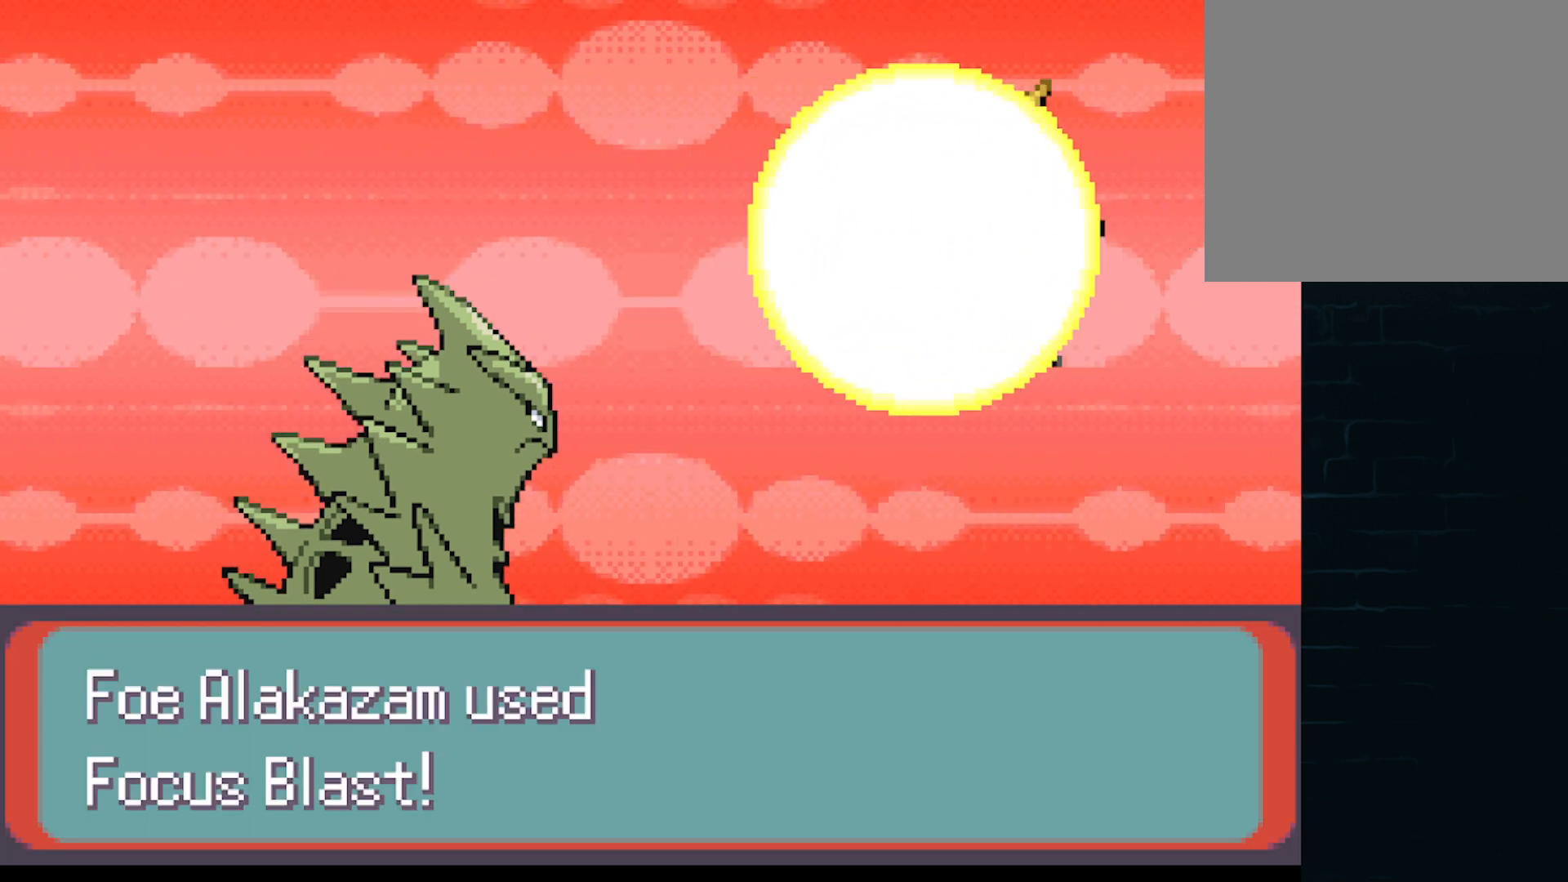
{"buttons": [], "left_stick": "center", "events": [[167, "B", "down"], [292, "B", "up"]]}
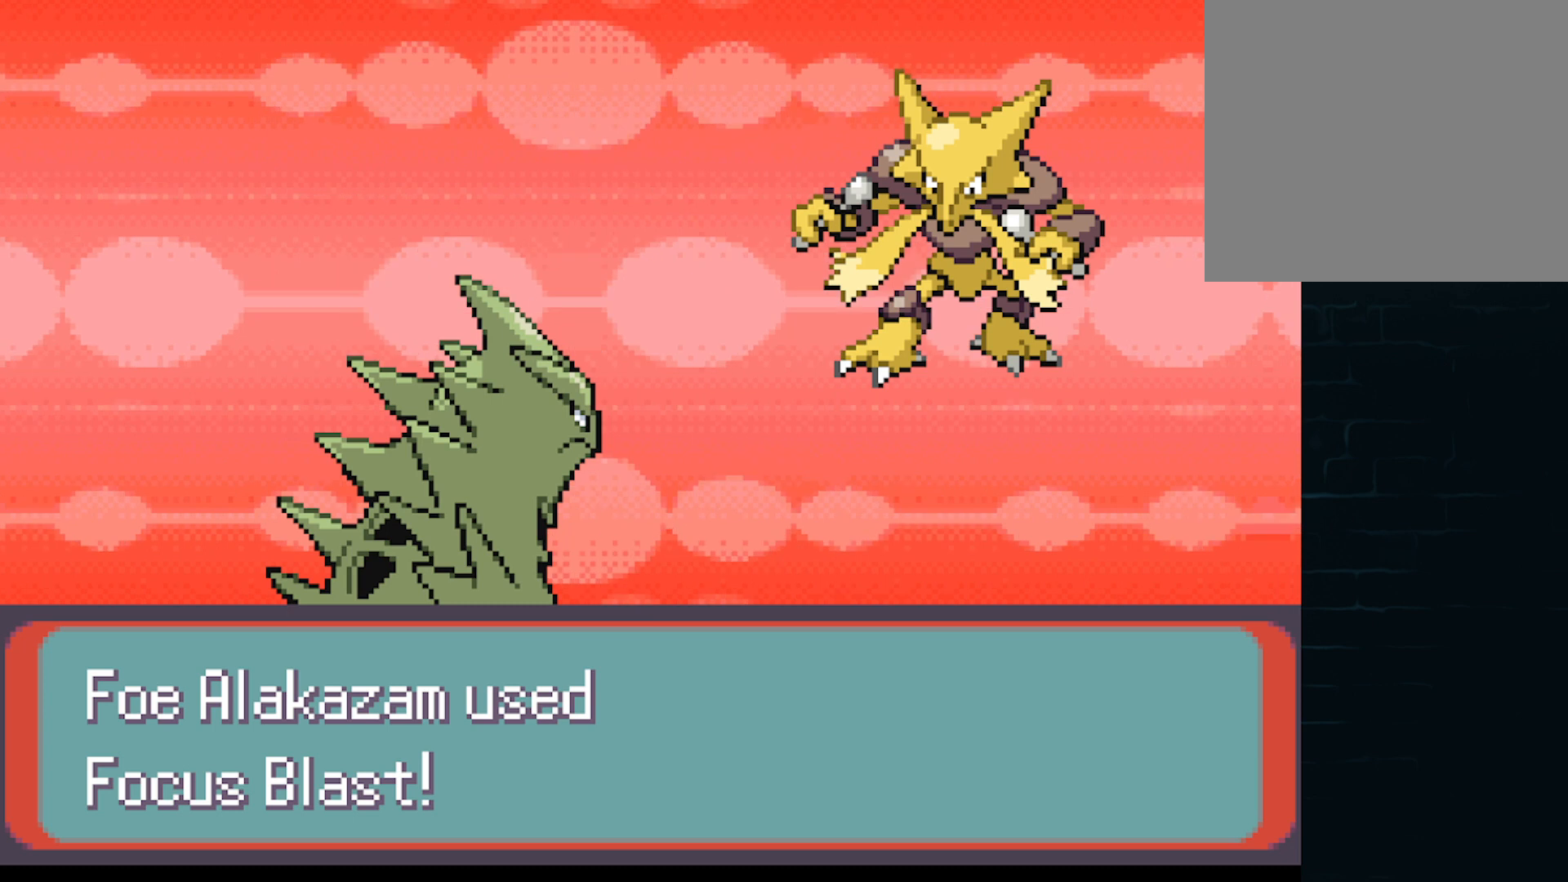
{"buttons": [], "left_stick": "center", "events": [[125, "B", "down"], [250, "B", "up"]]}
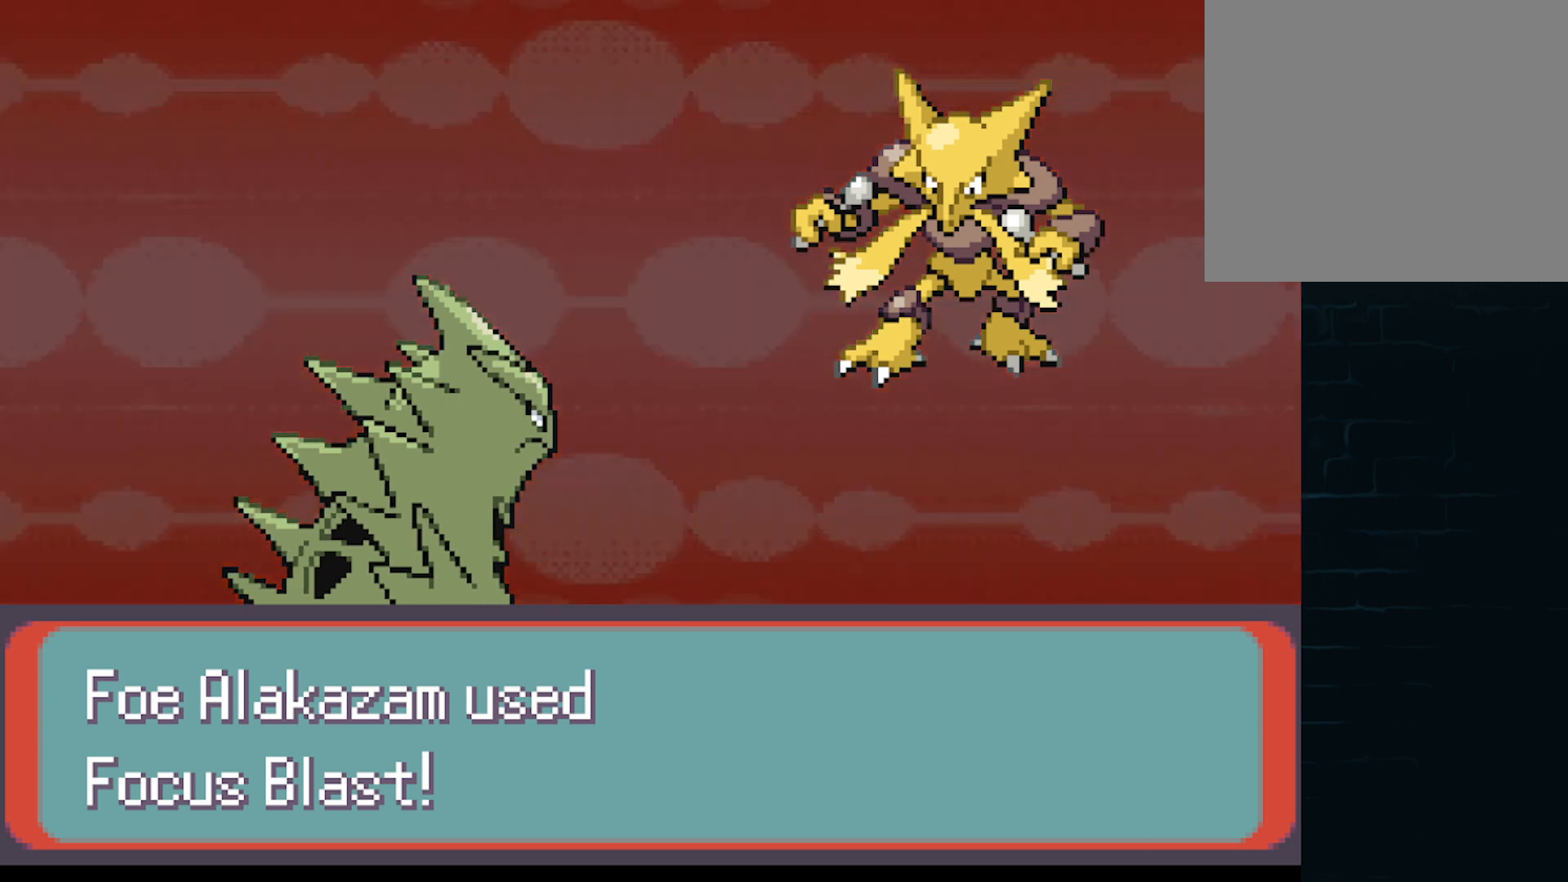
{"buttons": [], "left_stick": "center", "events": [[292, "B", "down"], [459, "B", "up"]]}
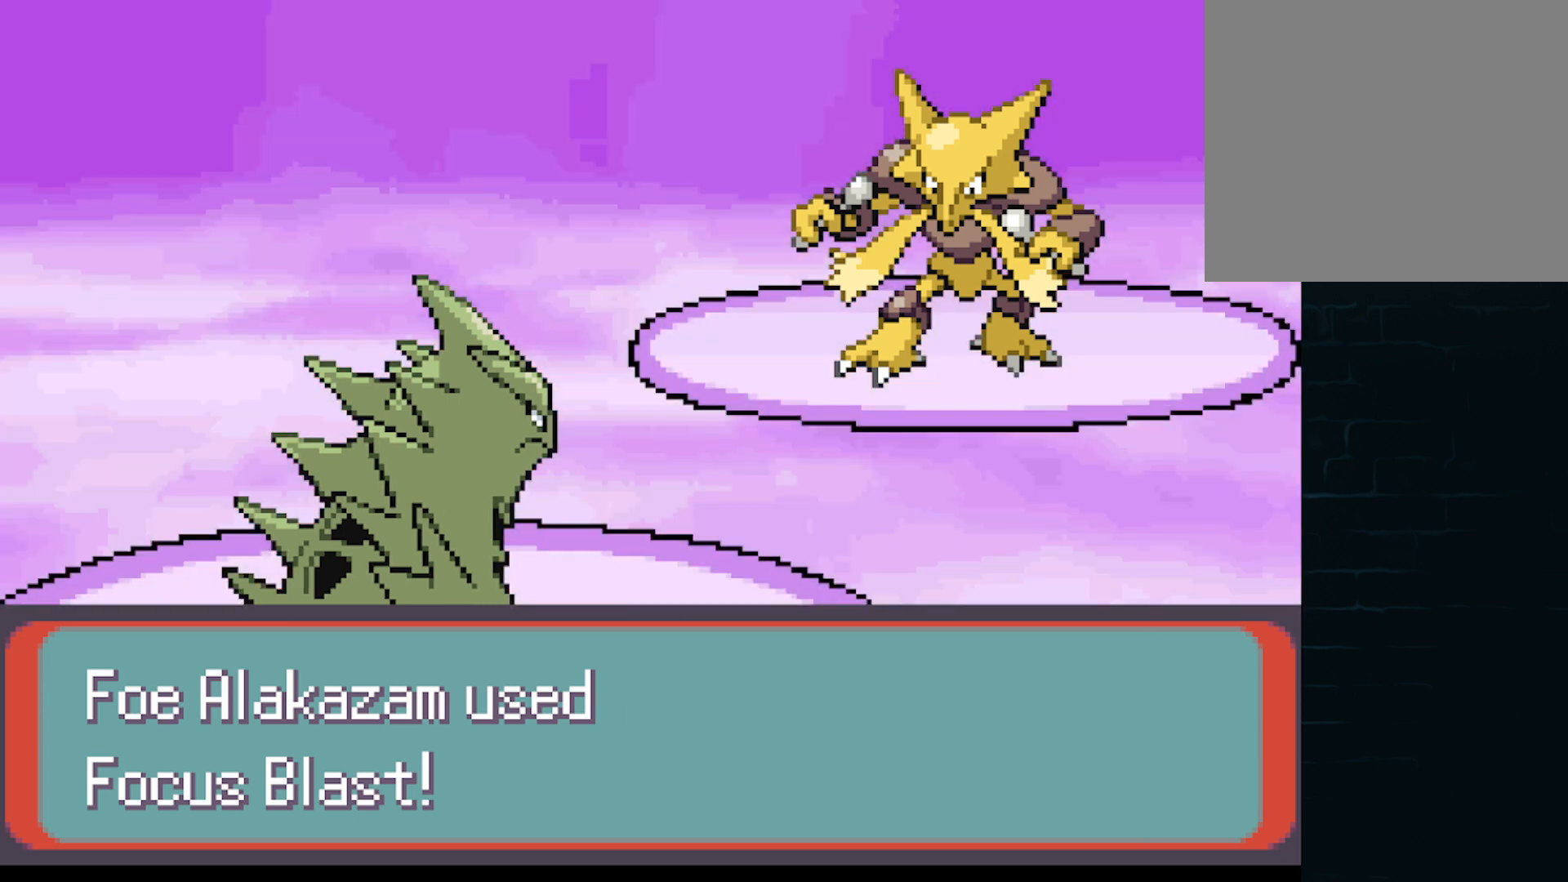
{"buttons": [], "left_stick": "center", "events": [[167, "B", "down"], [333, "B", "up"]]}
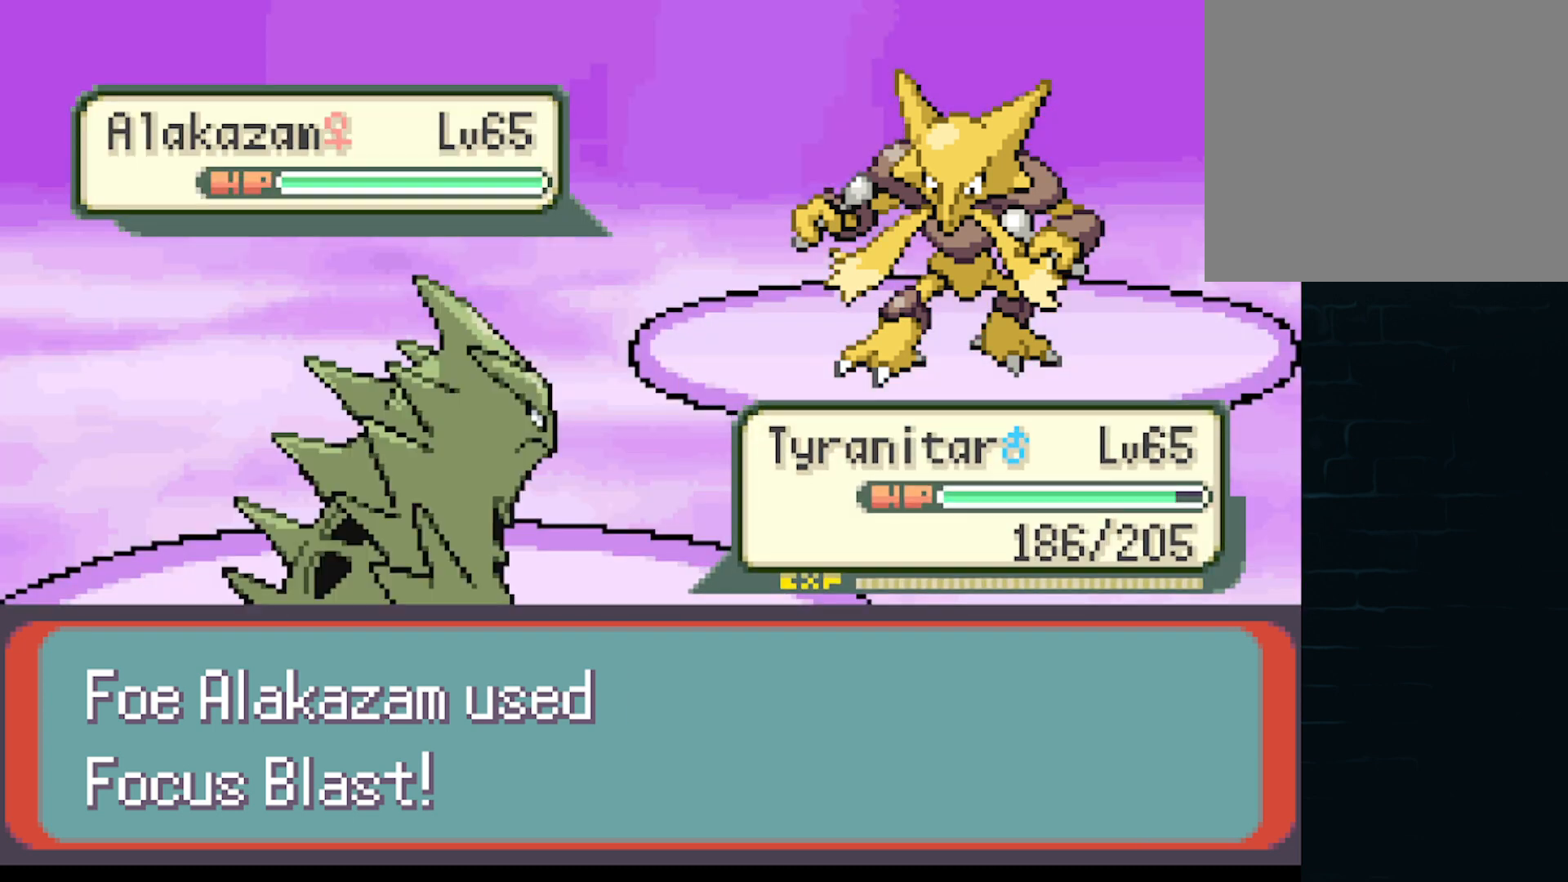
{"buttons": [], "left_stick": "center", "events": [[334, "B", "down"], [417, "B", "up"]]}
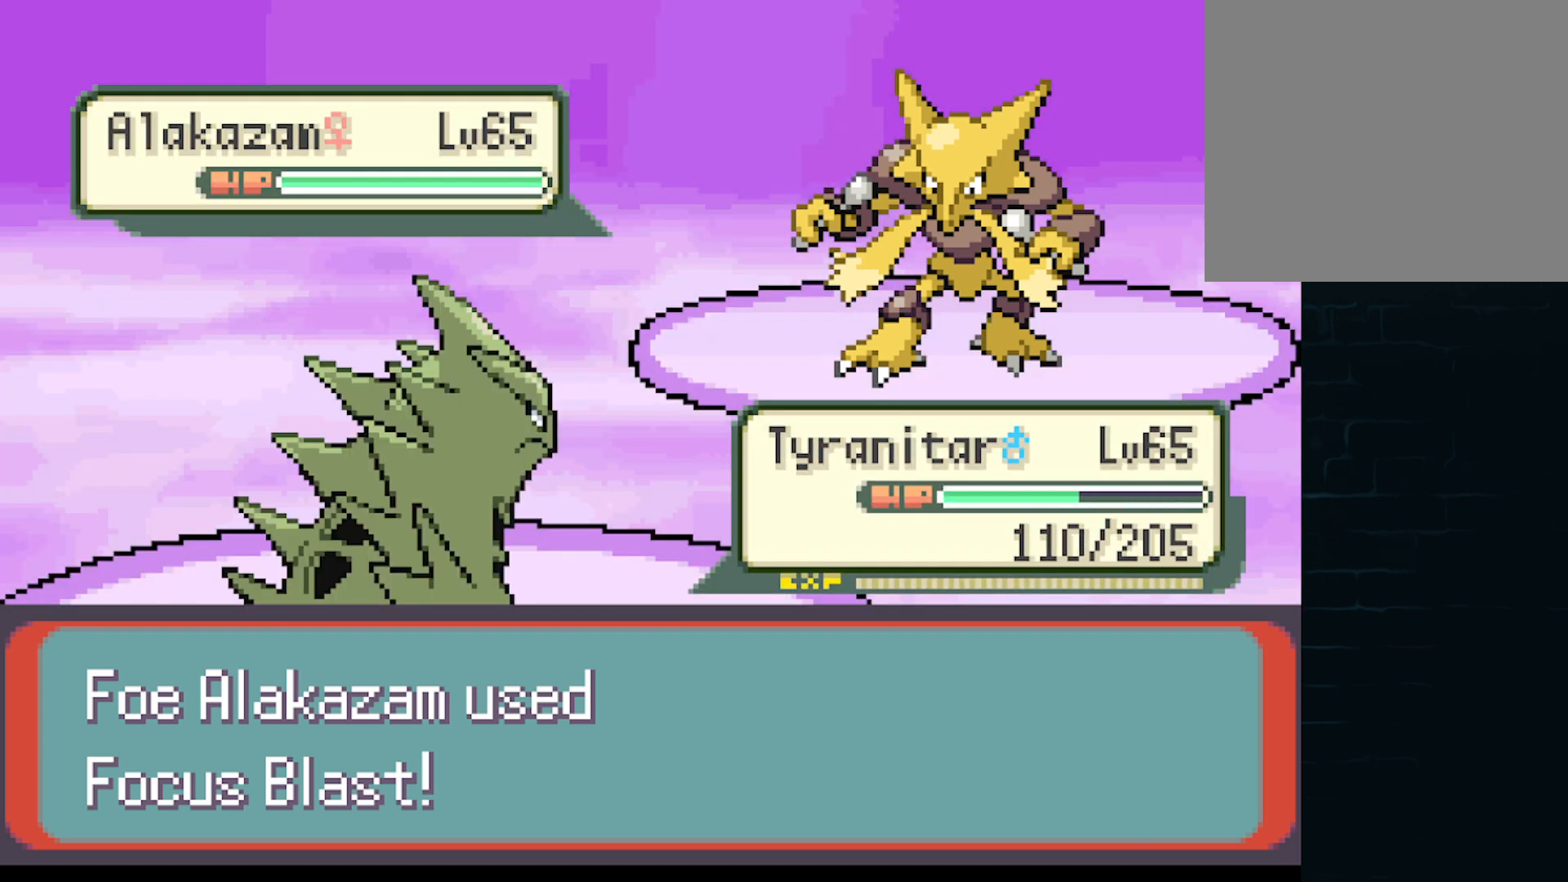
{"buttons": [], "left_stick": "center", "events": [[125, "B", "down"], [208, "B", "up"]]}
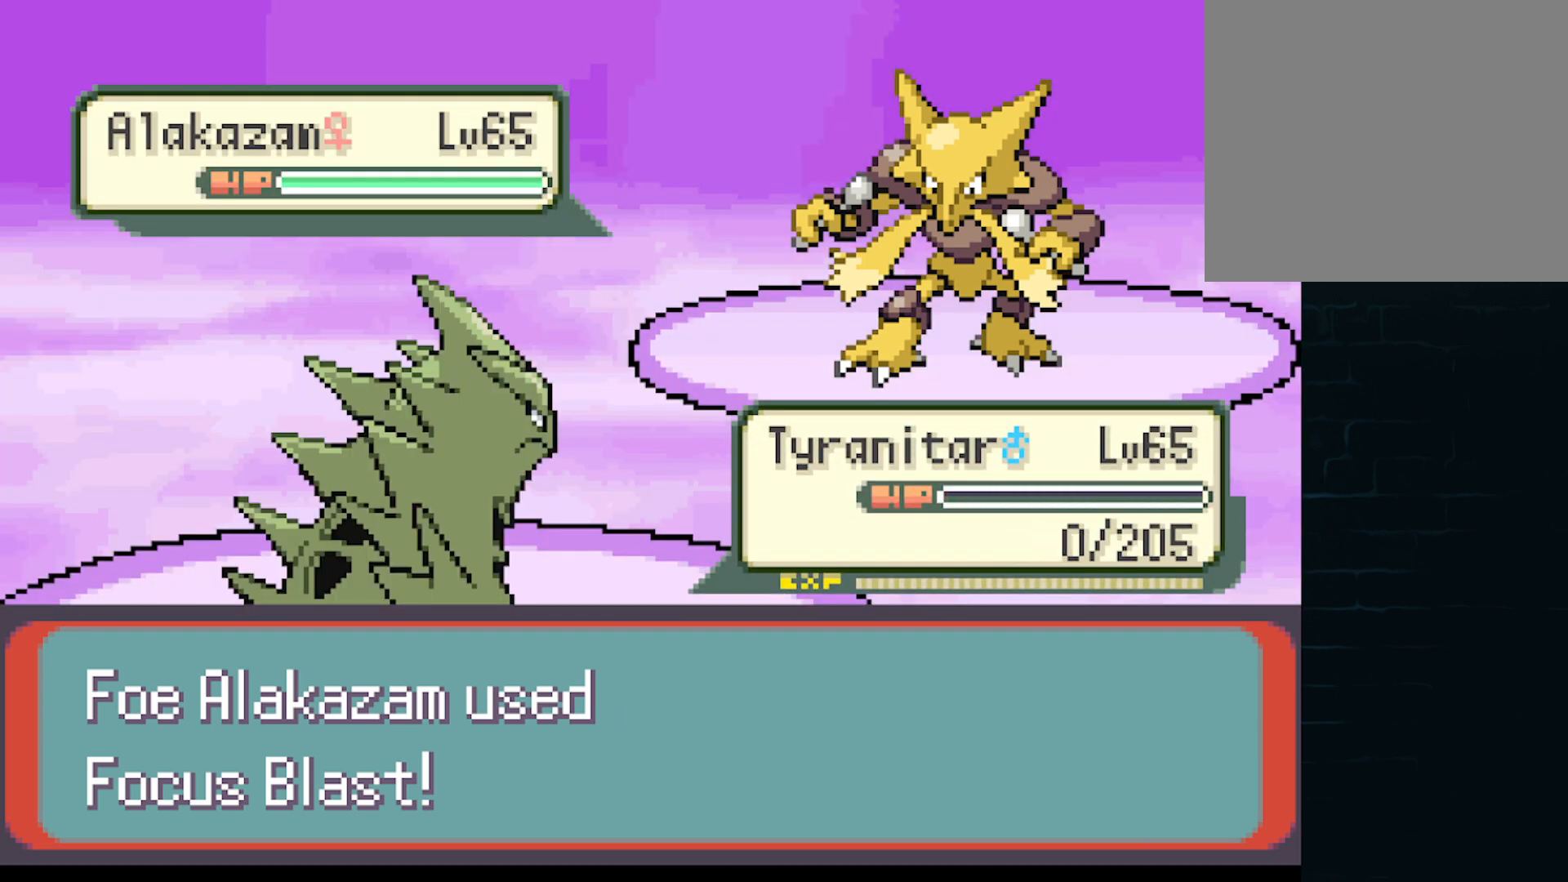
{"buttons": [], "left_stick": "center", "events": [[209, "B", "down"], [334, "B", "up"]]}
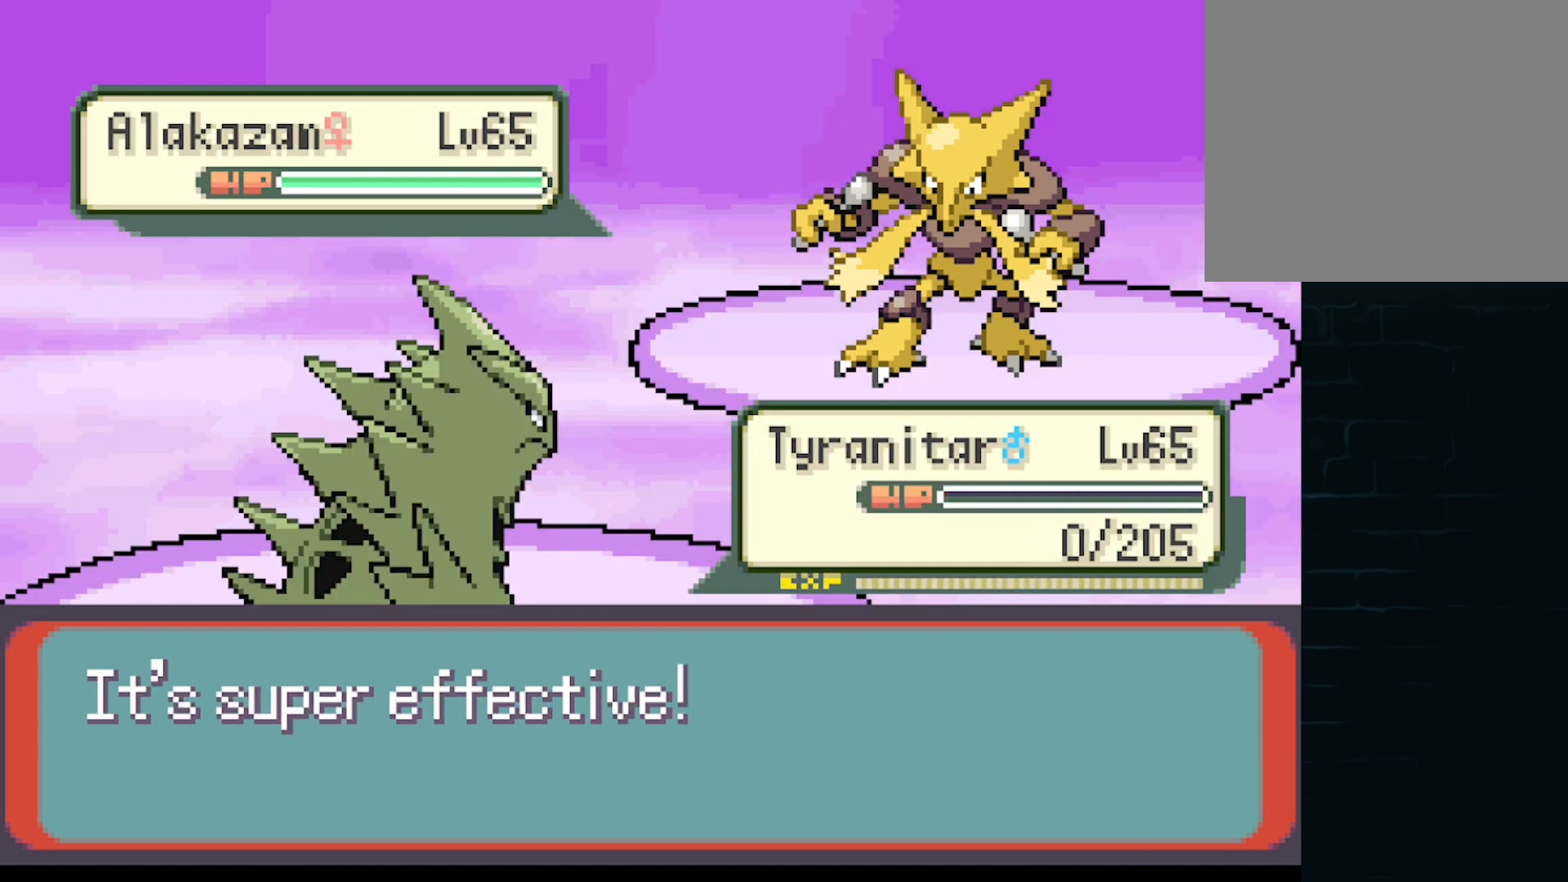
{"buttons": [], "left_stick": "center", "events": [[250, "B", "down"], [333, "B", "up"]]}
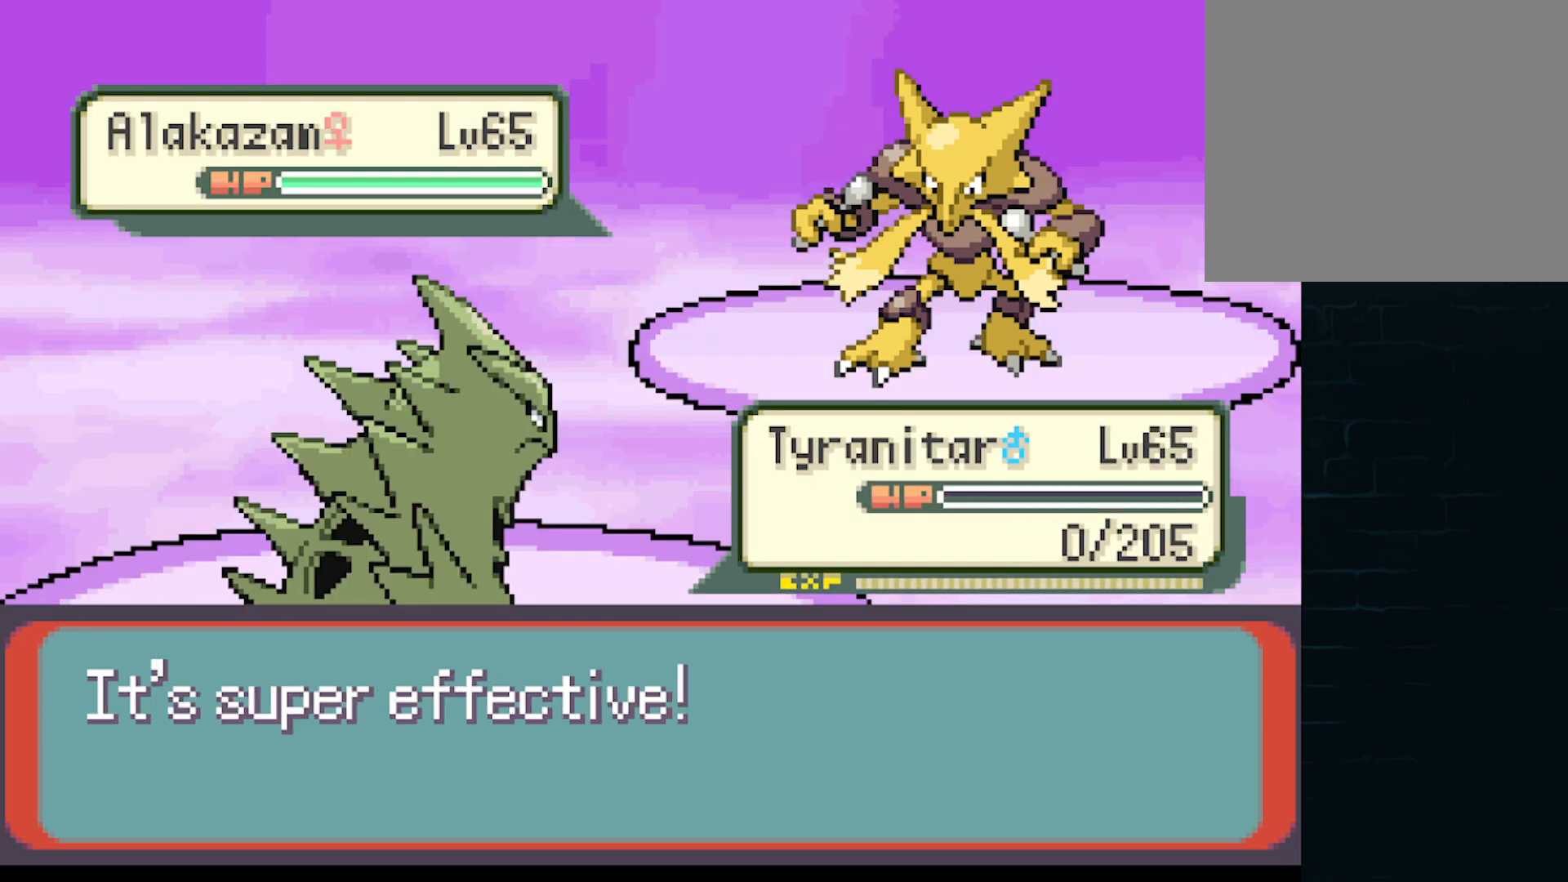
{"buttons": ["B"], "left_stick": "center", "events": [[250, "B", "down"], [292, "B", "up"], [417, "B", "down"]]}
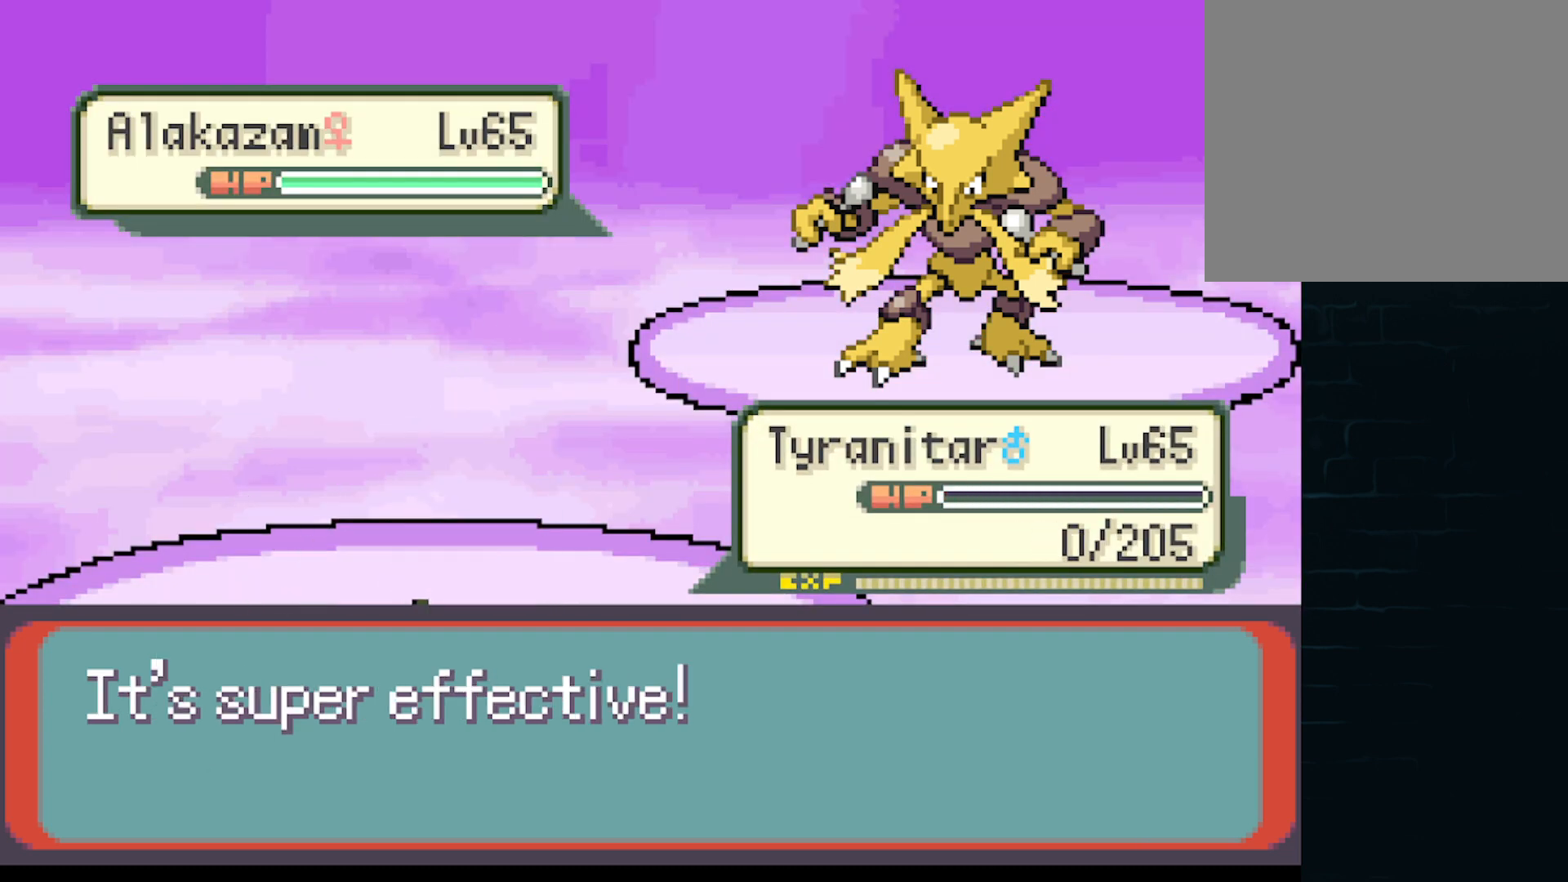
{"buttons": [], "left_stick": "center", "events": [[42, "B", "up"], [209, "B", "down"], [334, "B", "up"]]}
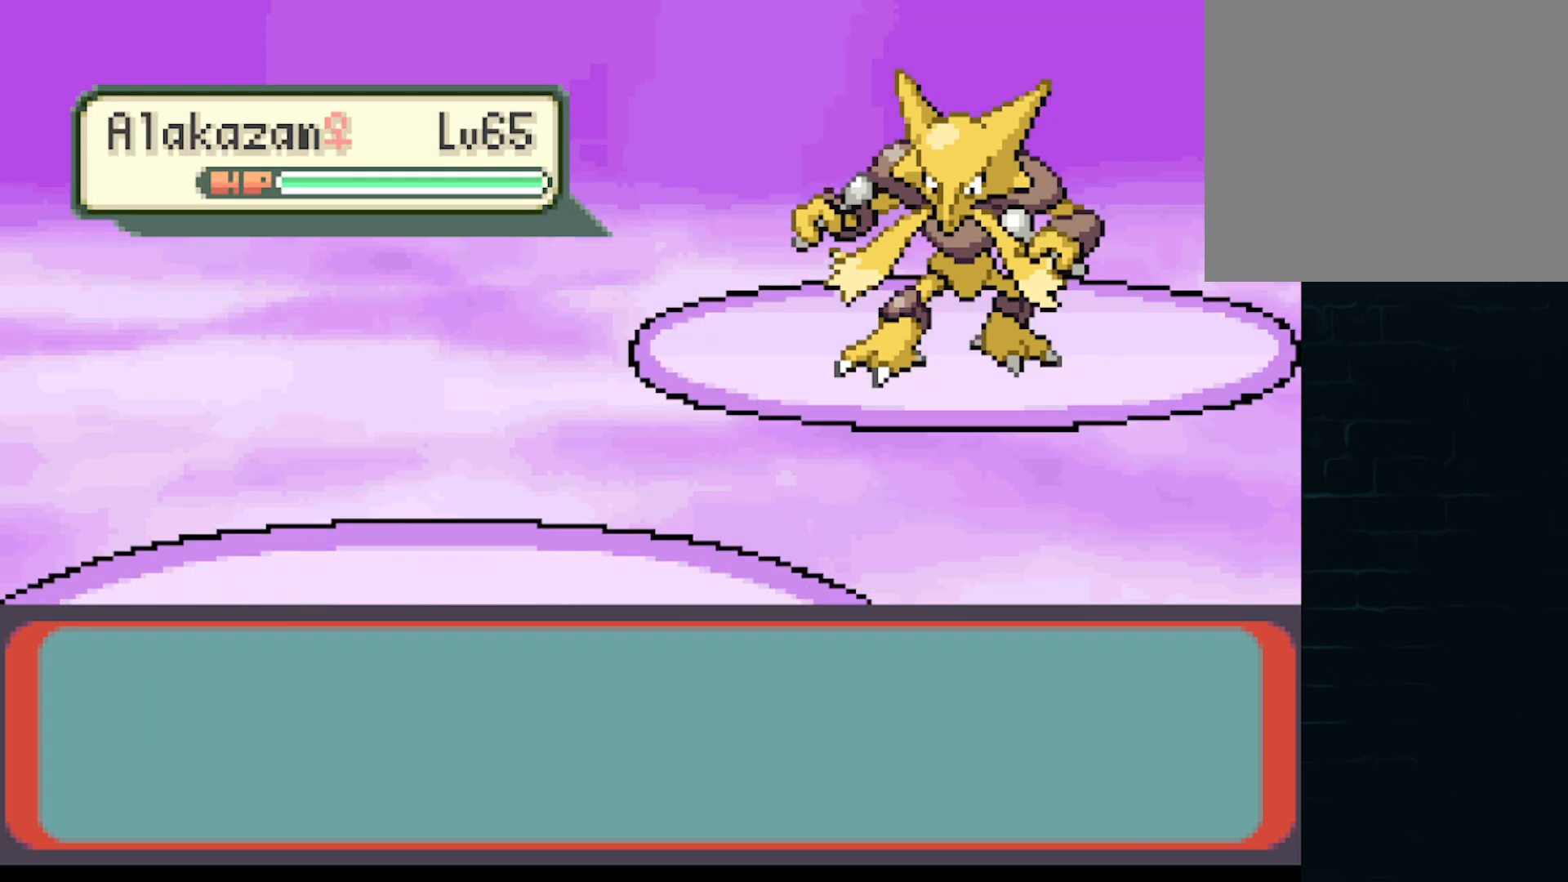
{"buttons": [], "left_stick": "center", "events": []}
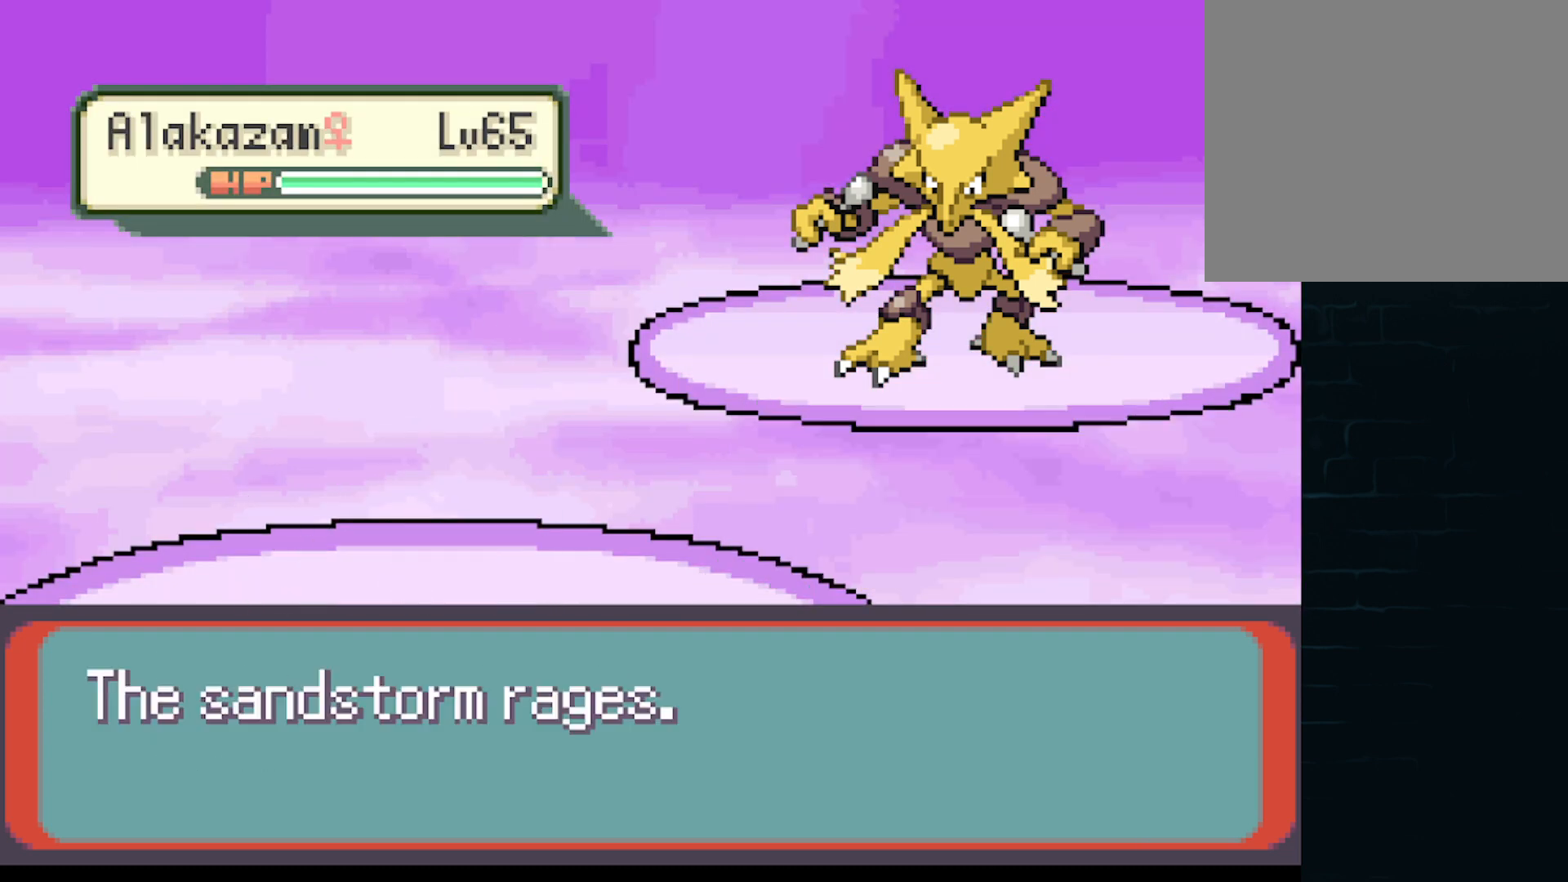
{"buttons": [], "left_stick": "center", "events": [[250, "B", "down"], [375, "B", "up"]]}
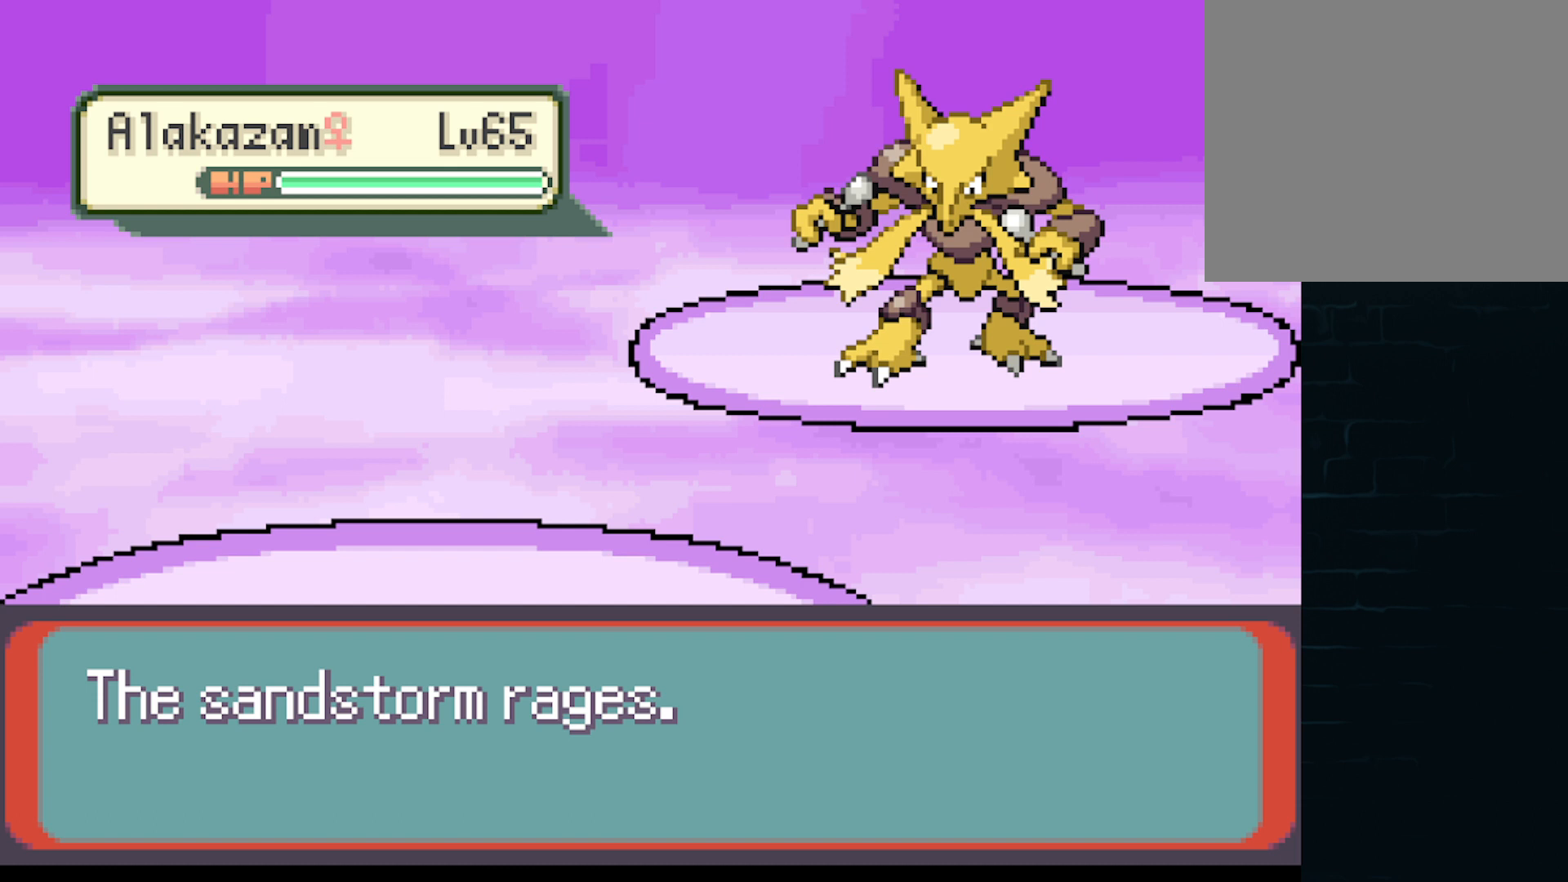
{"buttons": [], "left_stick": "center", "events": []}
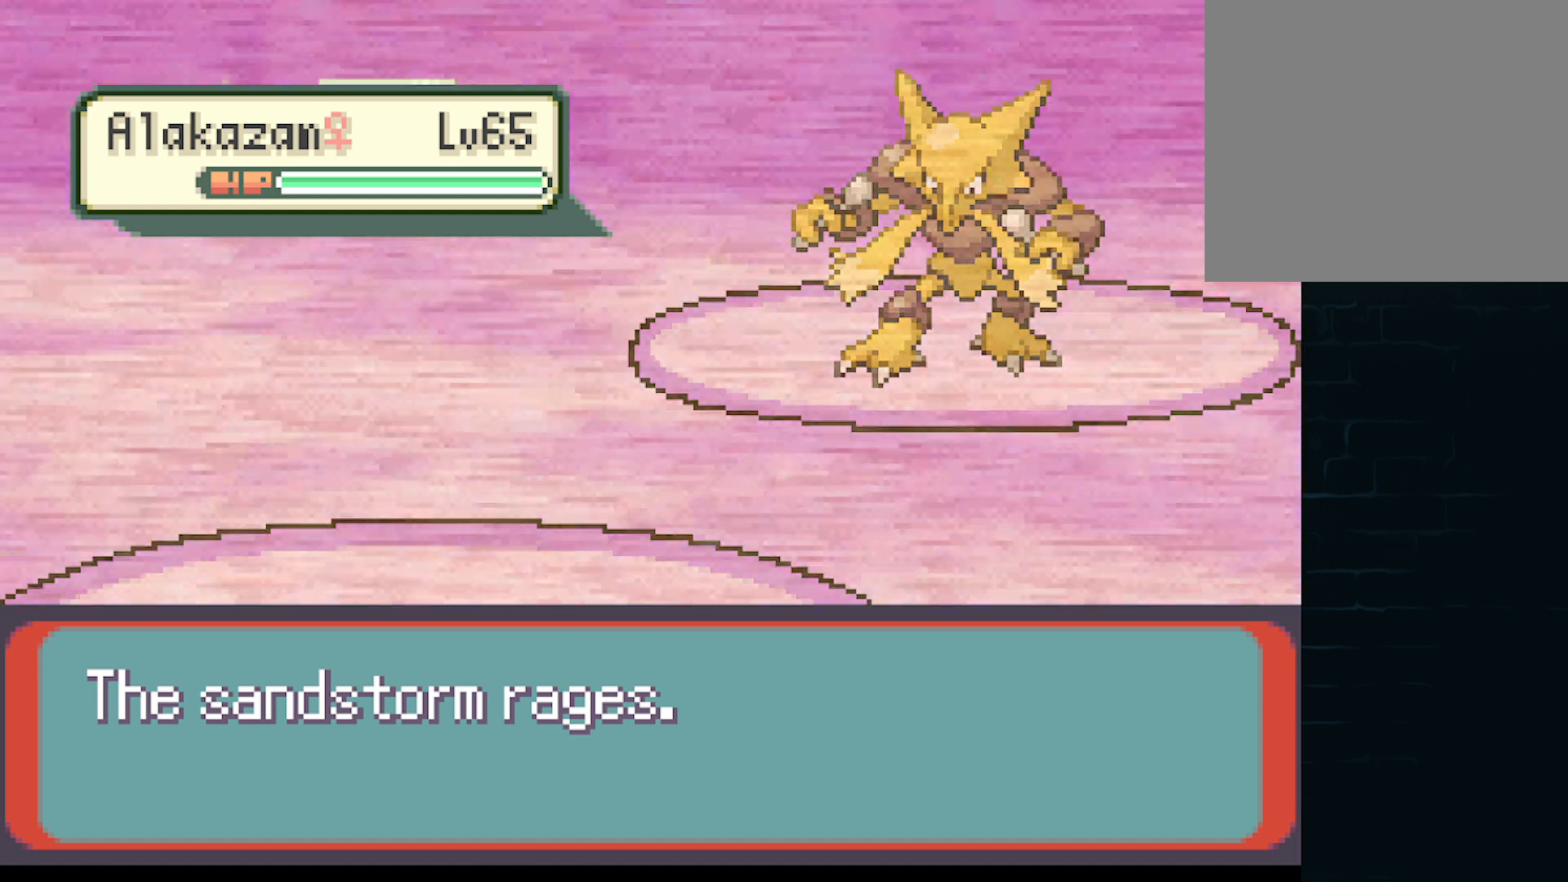
{"buttons": [], "left_stick": "center", "events": []}
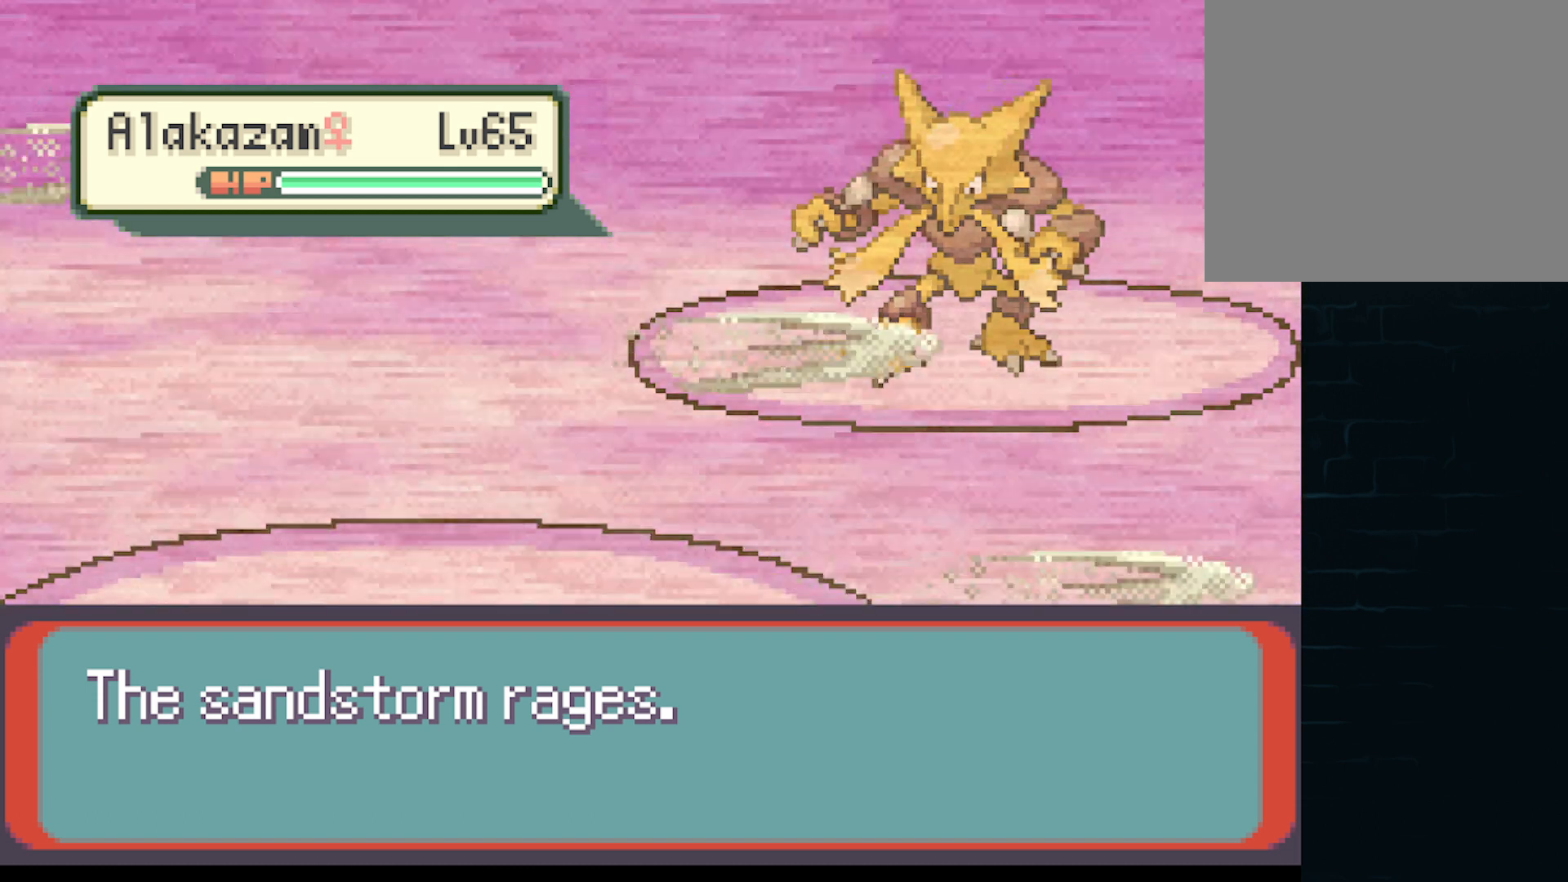
{"buttons": [], "left_stick": "center", "events": []}
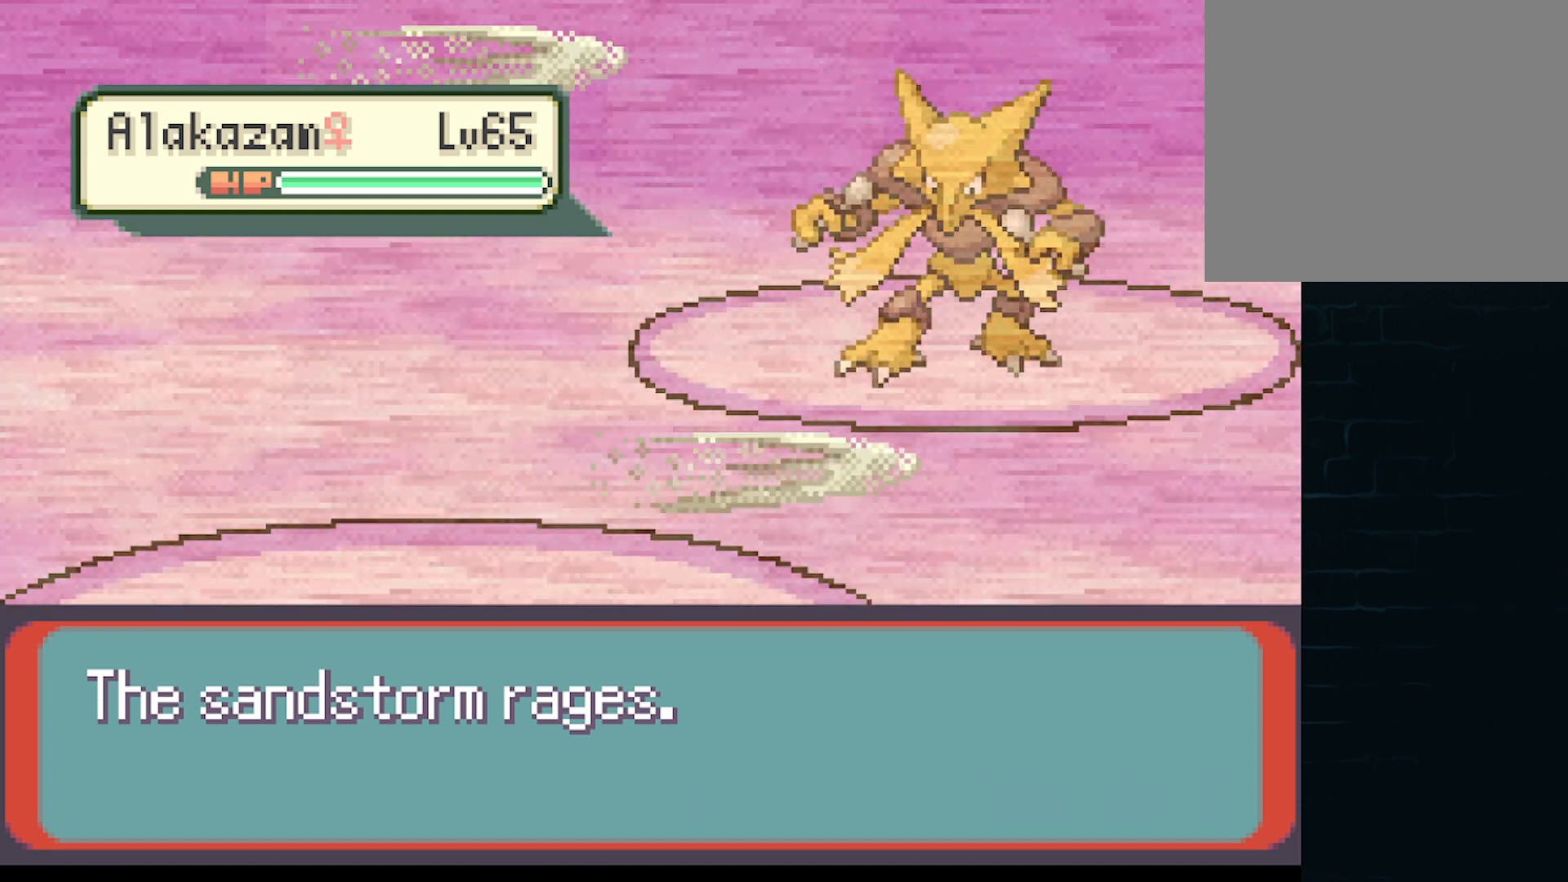
{"buttons": [], "left_stick": "center", "events": []}
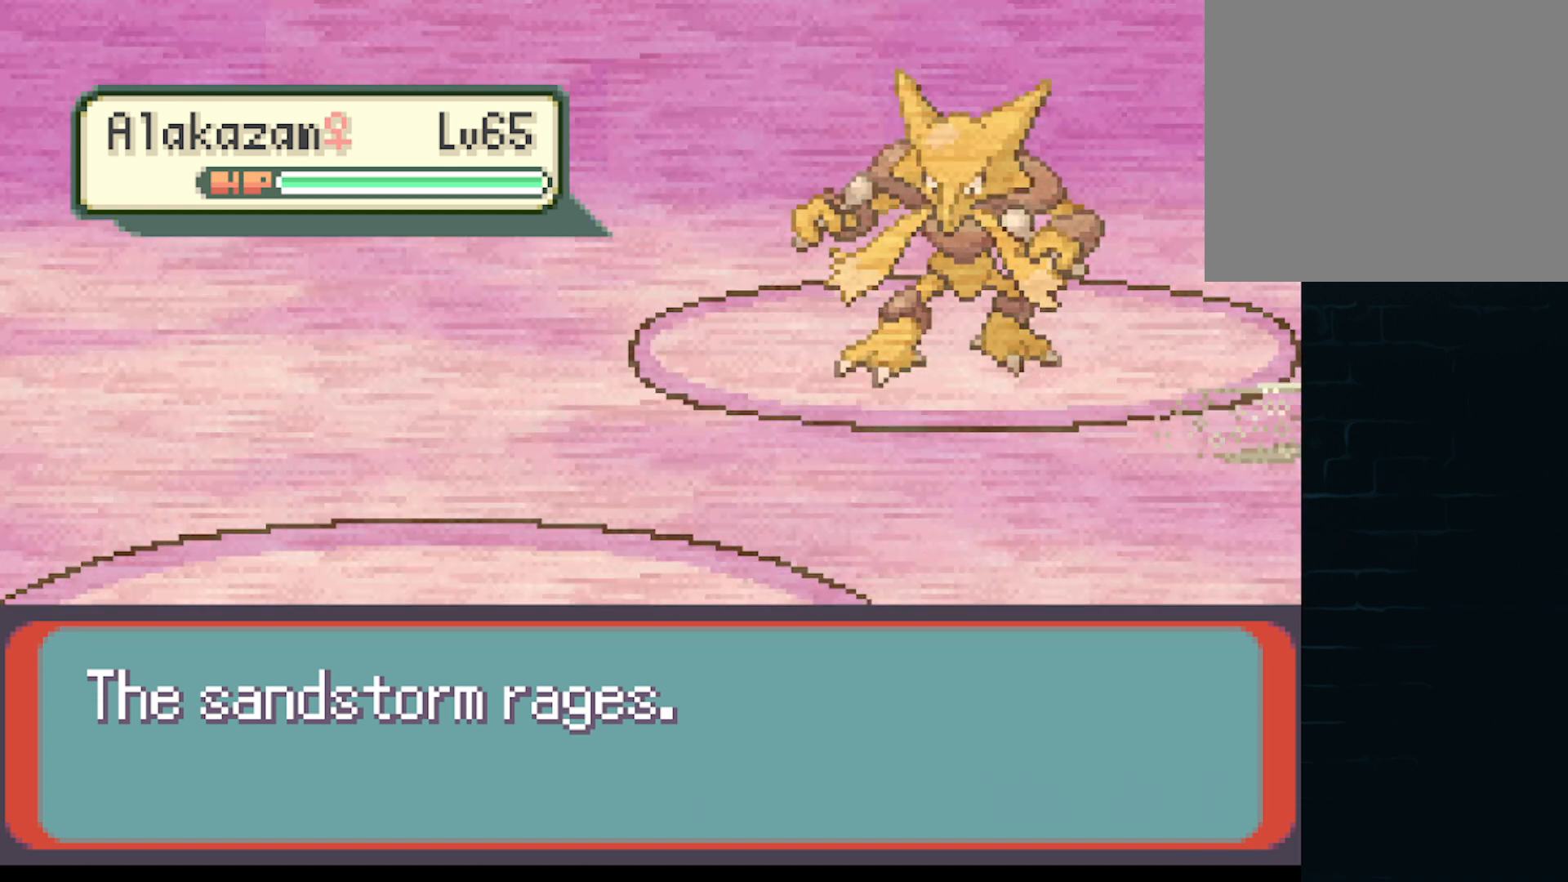
{"buttons": [], "left_stick": "center", "events": []}
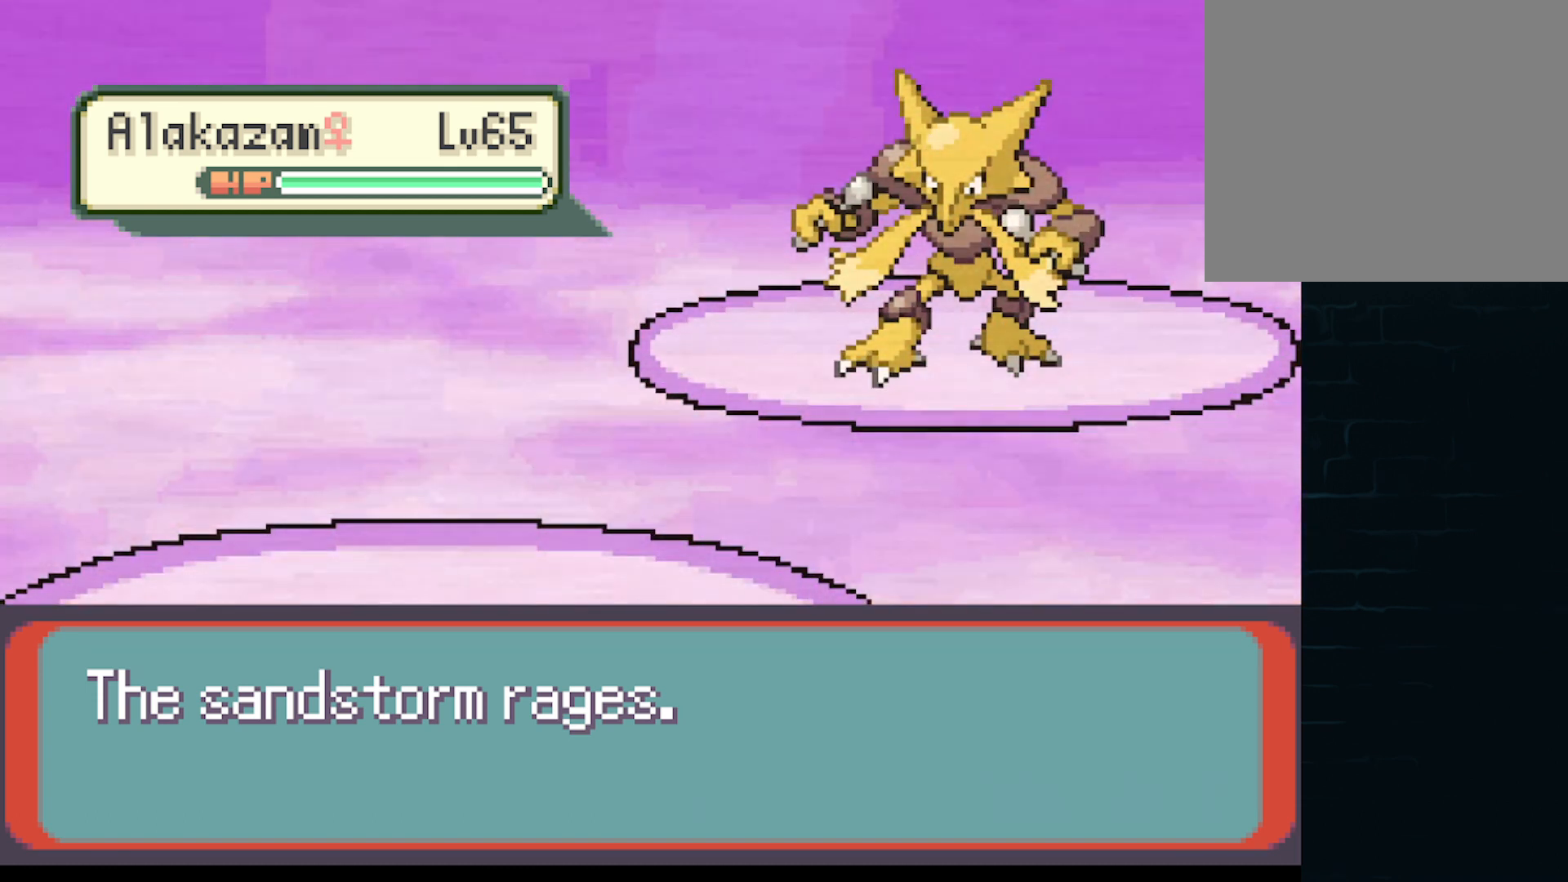
{"buttons": [], "left_stick": "center", "events": []}
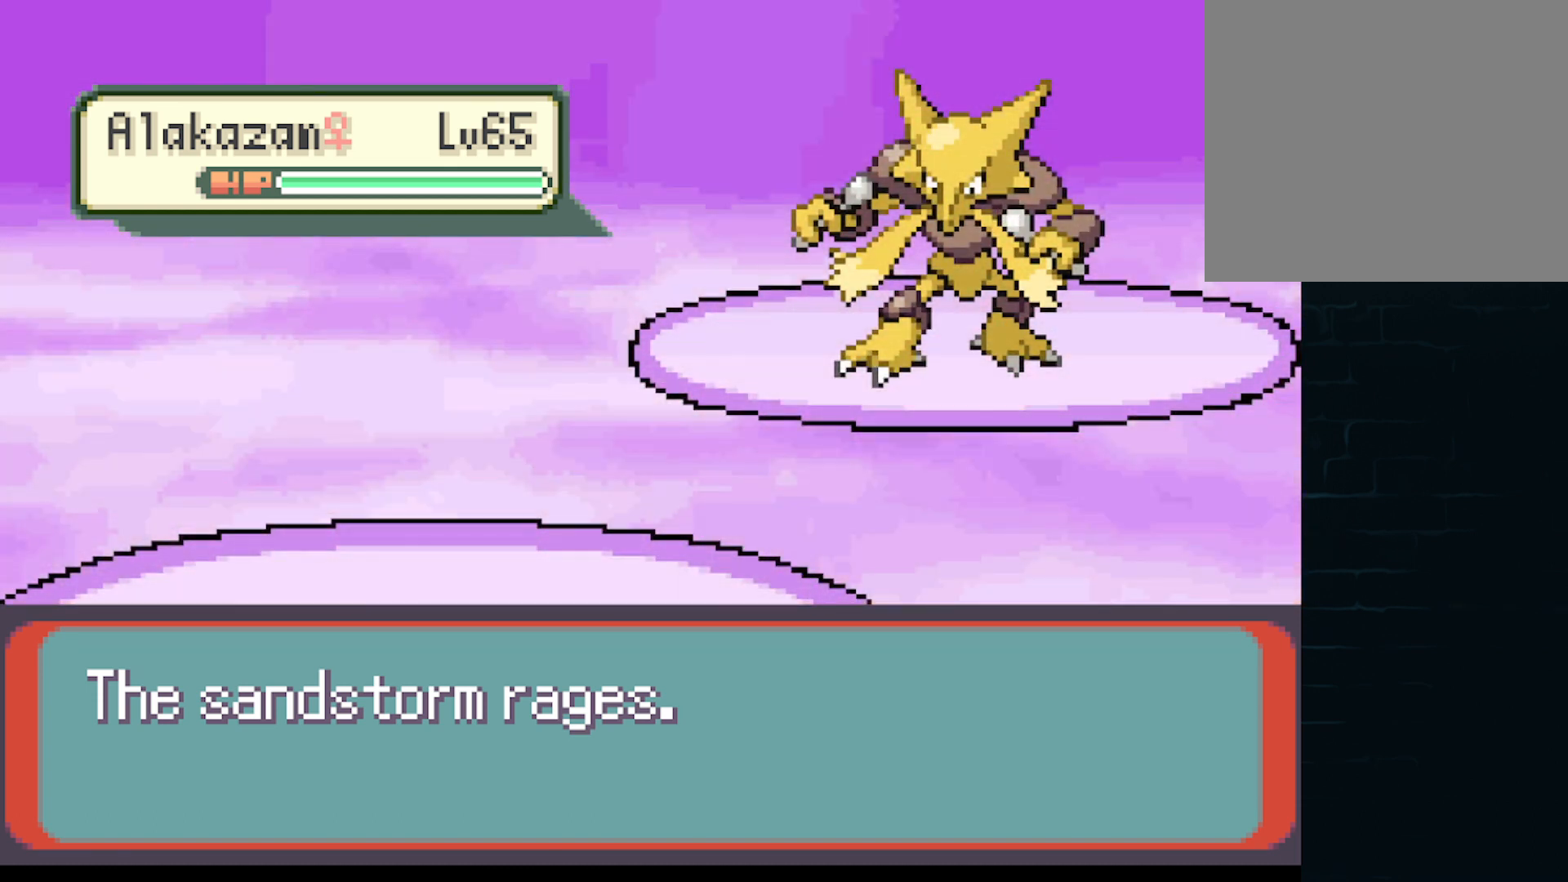
{"buttons": [], "left_stick": "center", "events": []}
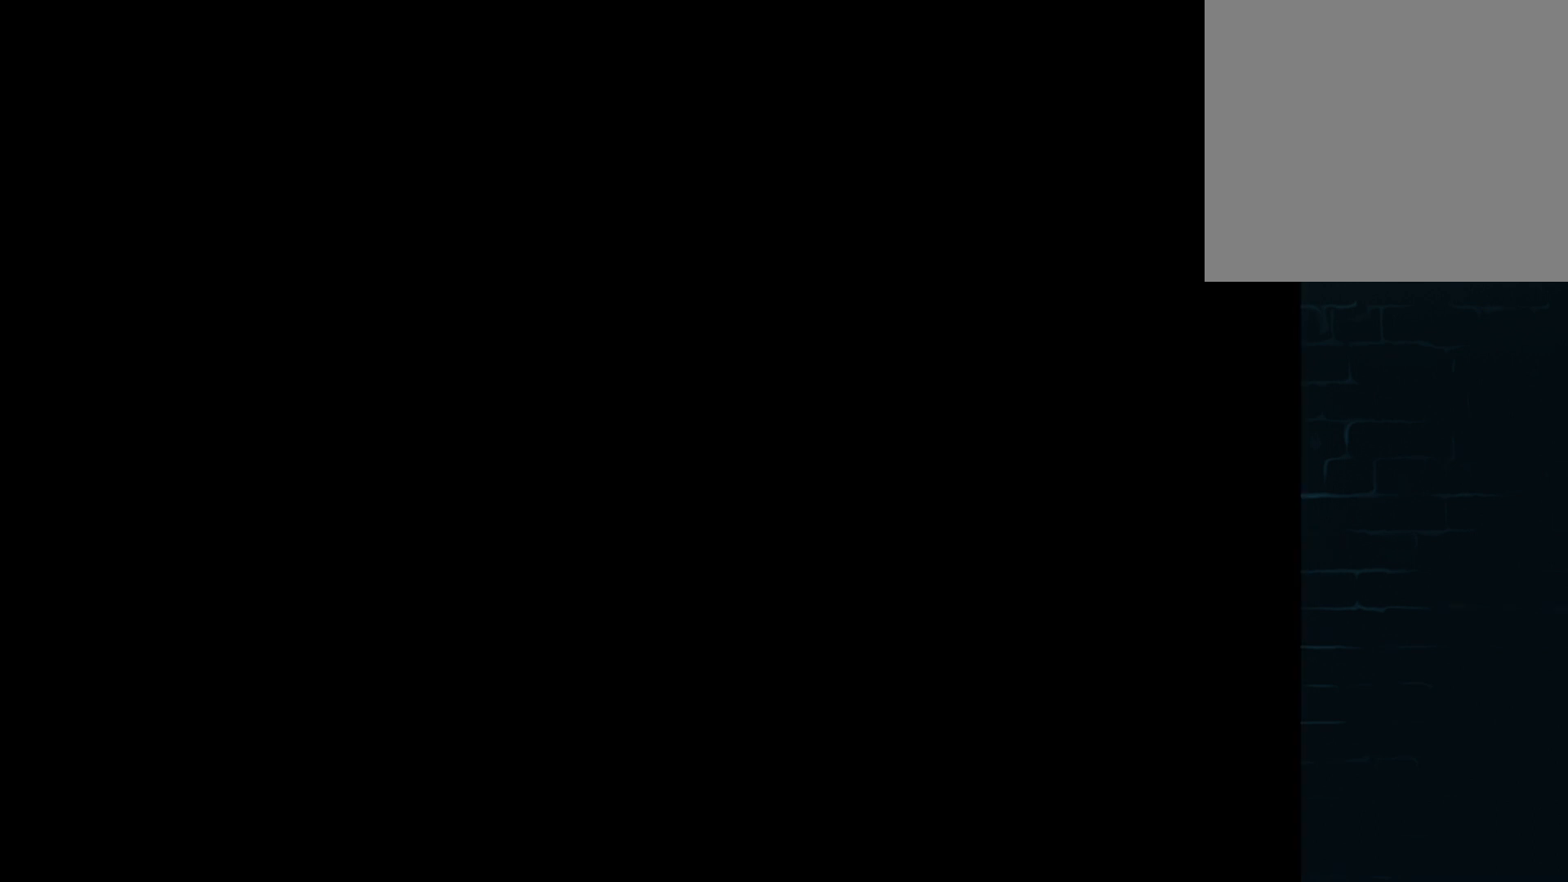
{"buttons": [], "left_stick": "center", "events": []}